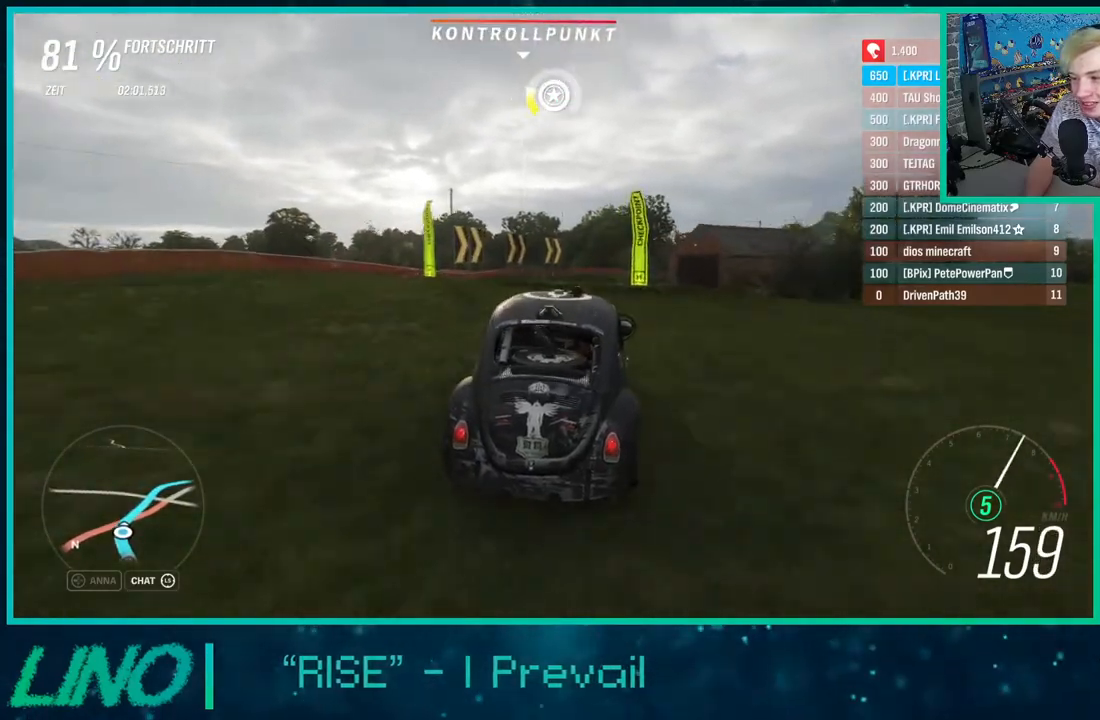
Gameplay with a controller (Xbox layout); each line is a JSON object with the inputs held at the frame after it. "events" lists button and stick changes between this image and that frame as [ms after this image, input, new state], when the widget could be followed in between. Not read: L1 R1.
{"buttons": [], "left_stick": "right", "right_stick": "center", "events": [[50, "left_stick", "center"], [183, "left_stick", "right"], [200, "R2", "up"]]}
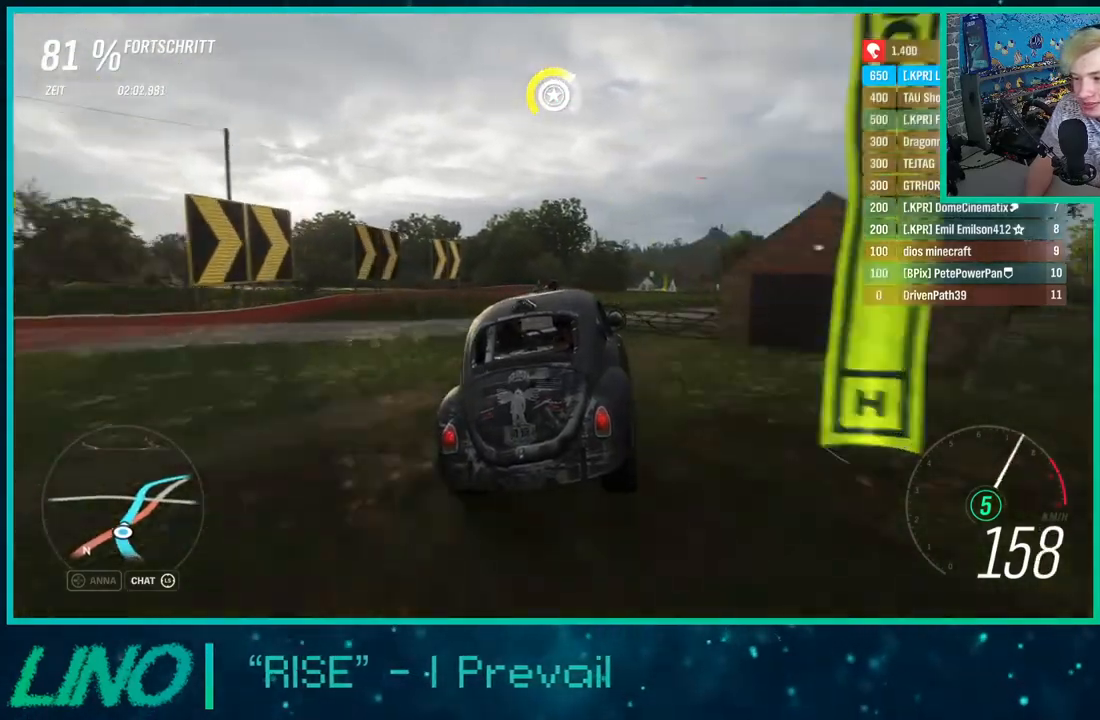
{"buttons": ["R2"], "left_stick": "center", "right_stick": "center", "events": [[17, "X", "down"], [133, "X", "up"], [167, "R2", "down"], [183, "left_stick", "center"], [267, "left_stick", "right"], [483, "left_stick", "center"]]}
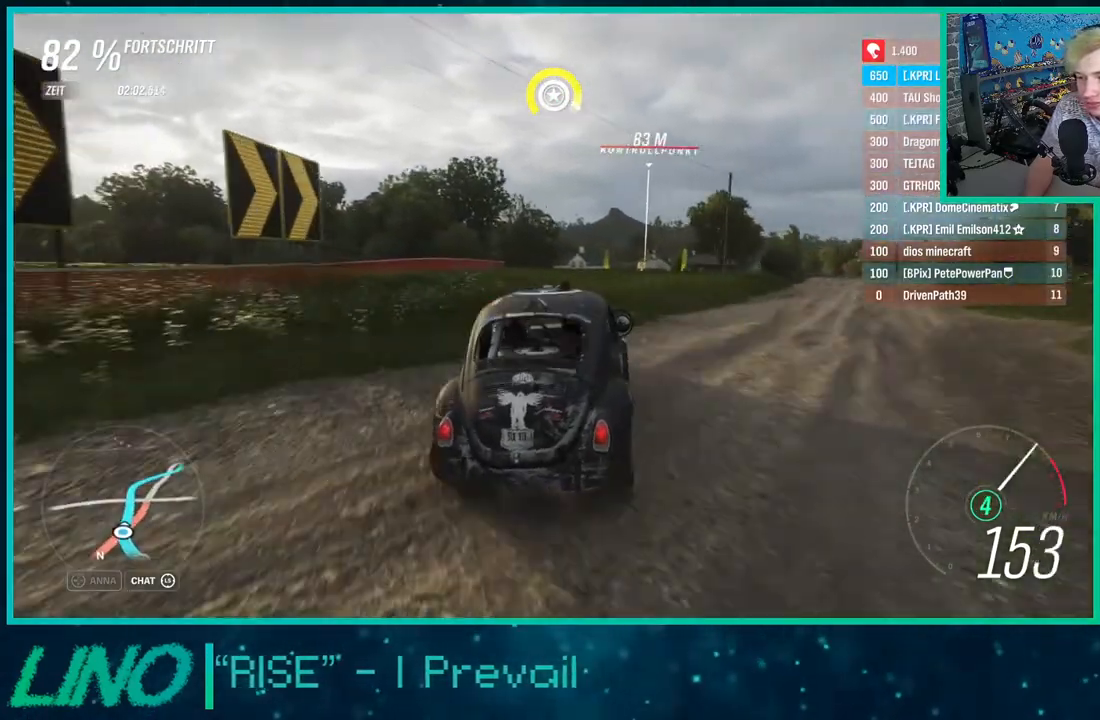
{"buttons": ["R2"], "left_stick": "center", "right_stick": "center", "events": []}
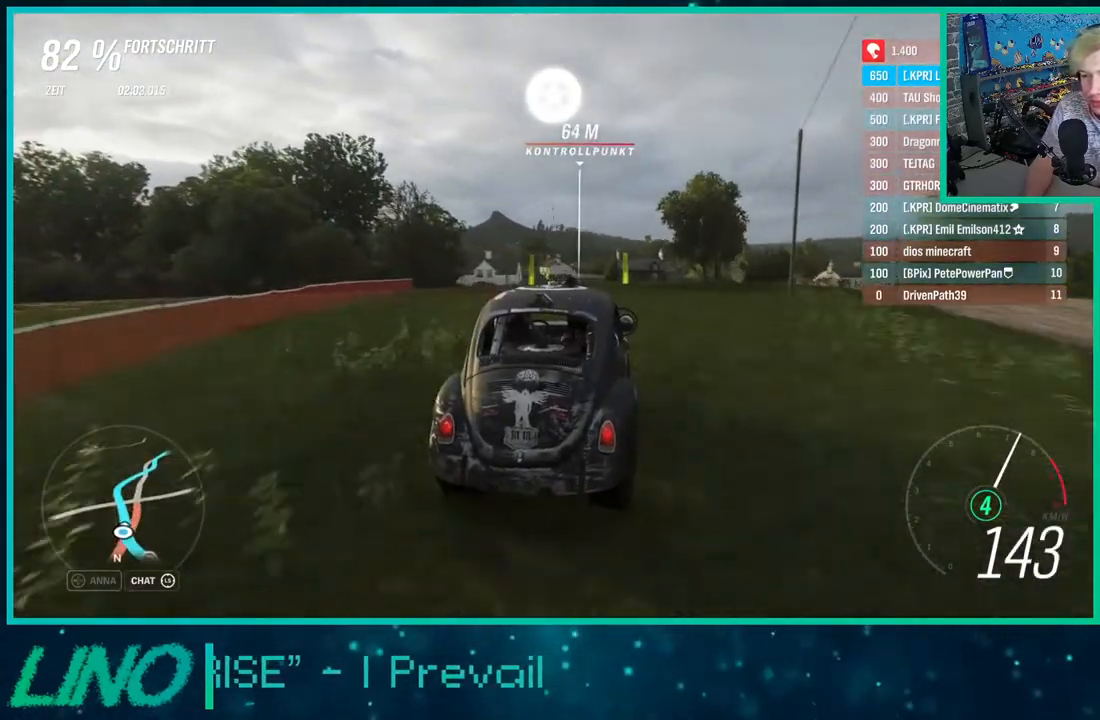
{"buttons": ["R2"], "left_stick": "right", "right_stick": "center", "events": [[50, "R2", "up"], [150, "left_stick", "right"], [417, "R2", "down"]]}
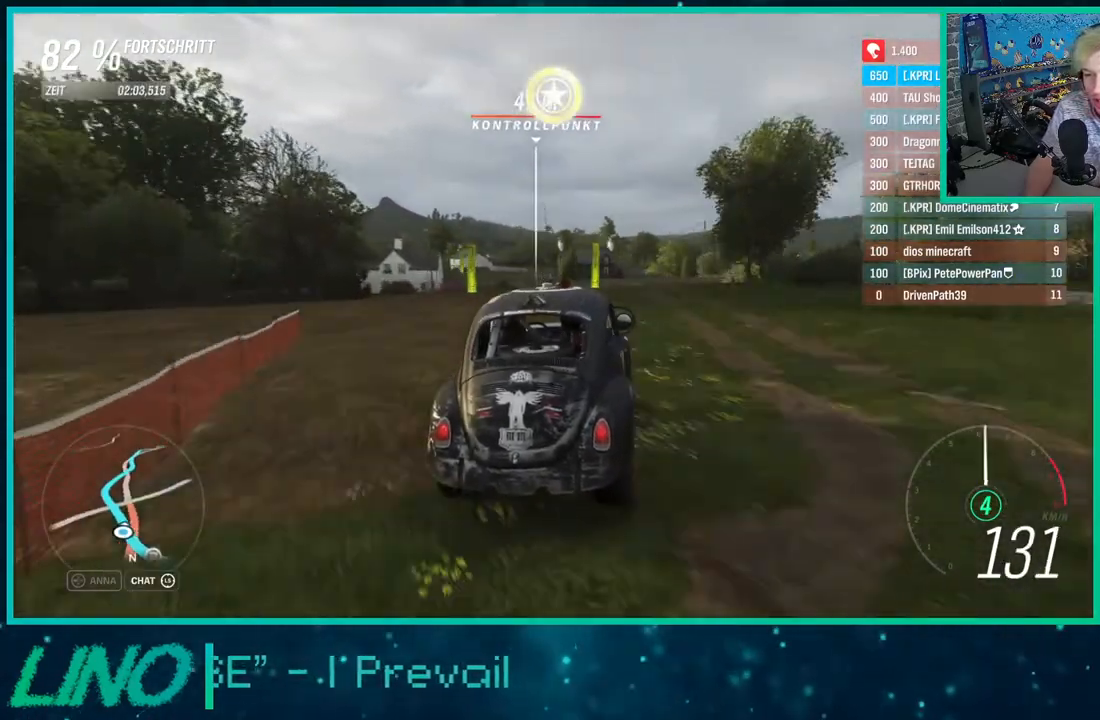
{"buttons": ["R2"], "left_stick": "center", "right_stick": "center", "events": [[333, "left_stick", "center"]]}
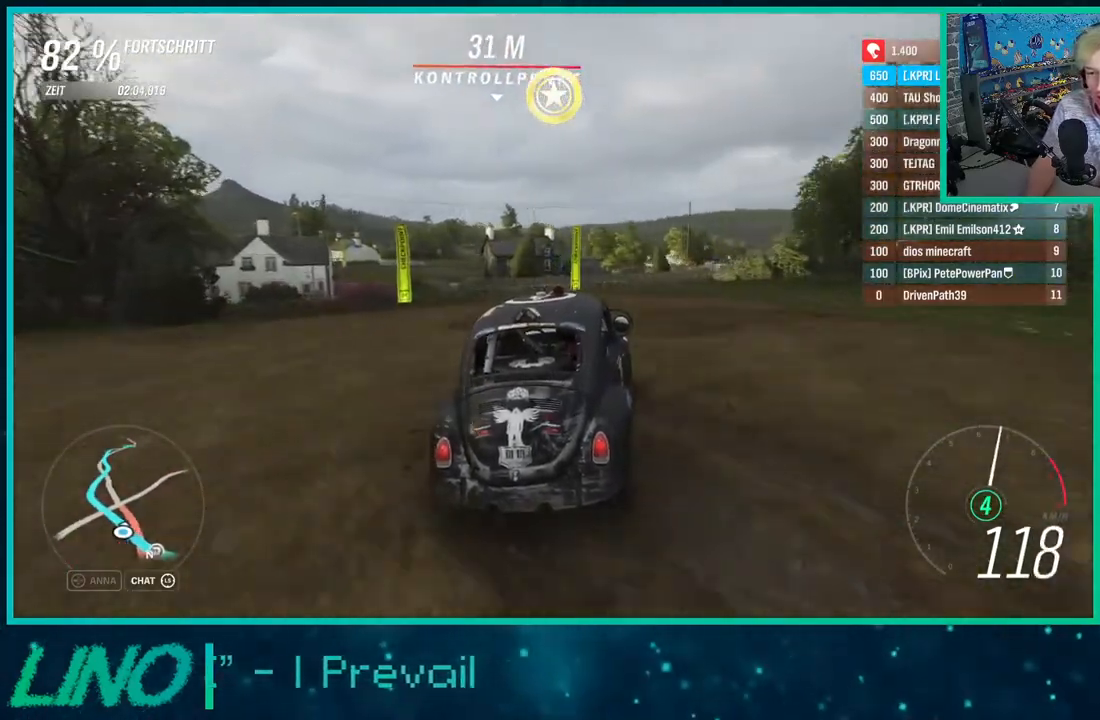
{"buttons": ["R2"], "left_stick": "center", "right_stick": "up", "events": [[167, "left_stick", "left"], [283, "right_stick", "up"], [467, "left_stick", "center"]]}
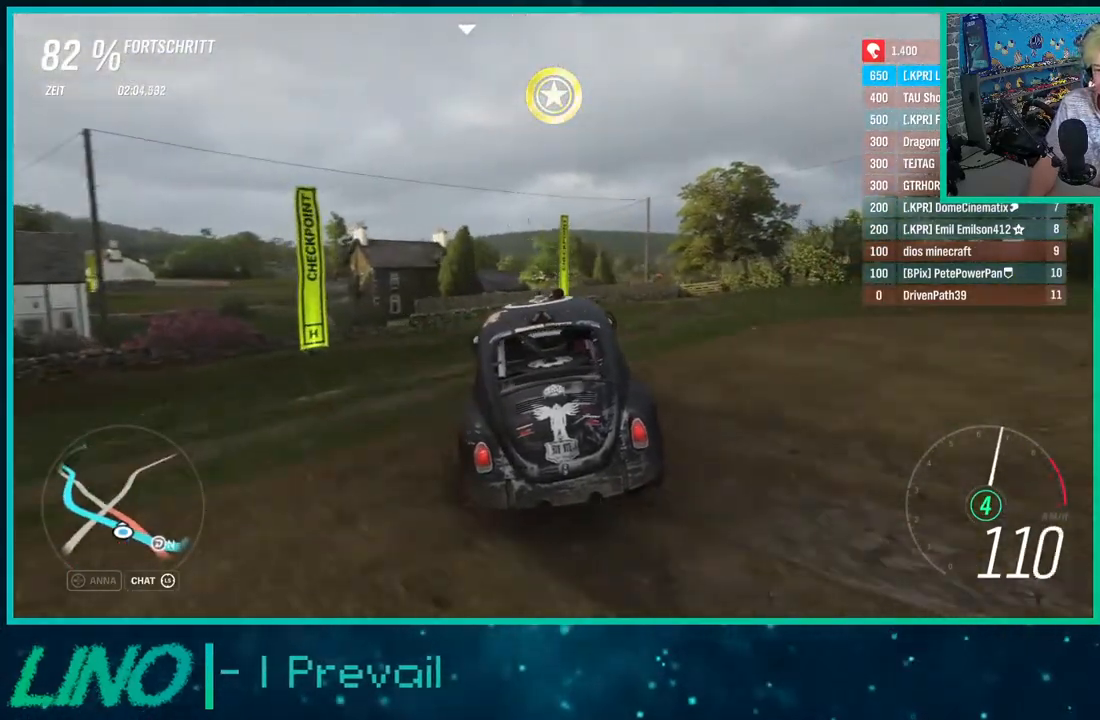
{"buttons": ["R2"], "left_stick": "down-left", "right_stick": "up", "events": [[117, "left_stick", "left"], [167, "left_stick", "down-left"]]}
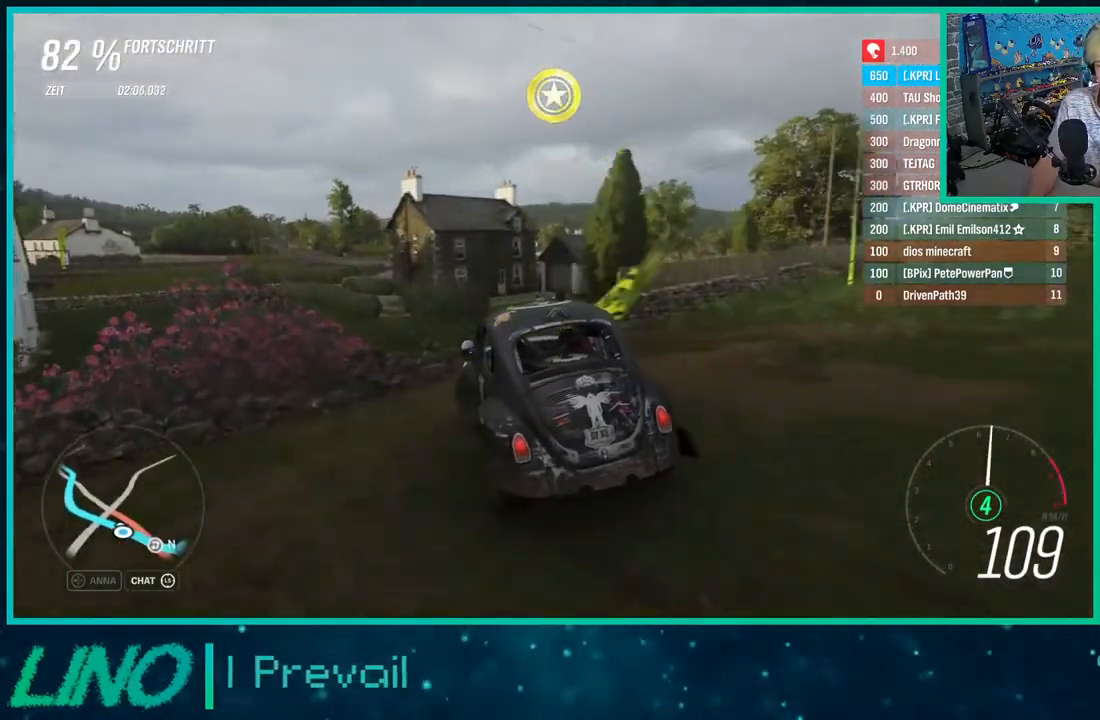
{"buttons": ["R2"], "left_stick": "right", "right_stick": "center", "events": [[133, "left_stick", "center"], [133, "right_stick", "center"], [200, "left_stick", "right"]]}
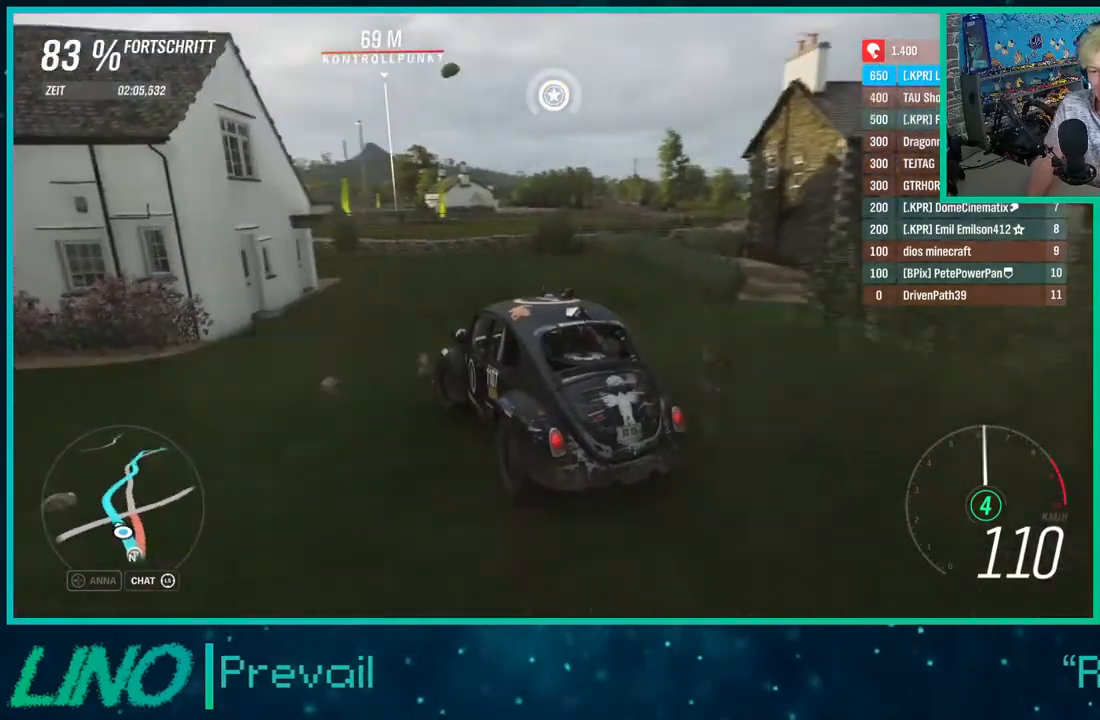
{"buttons": ["R2"], "left_stick": "right", "right_stick": "down", "events": [[117, "left_stick", "center"], [183, "X", "down"], [233, "left_stick", "left"], [300, "X", "up"], [350, "left_stick", "center"], [400, "left_stick", "right"], [450, "right_stick", "down"]]}
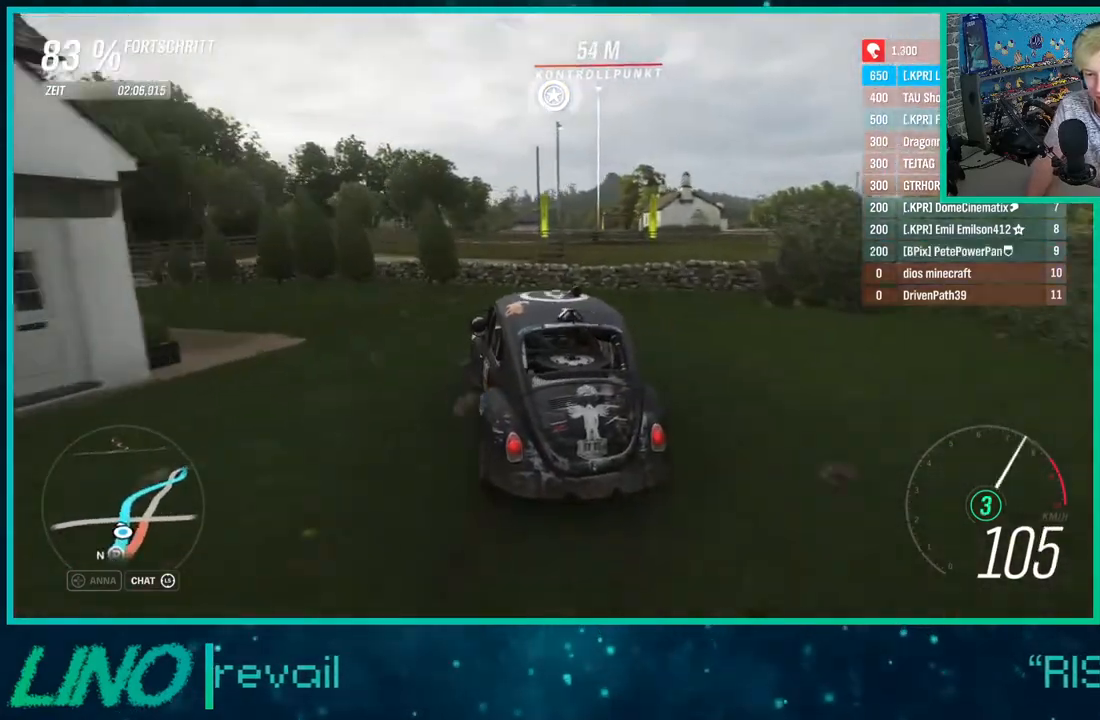
{"buttons": ["R2"], "left_stick": "down-left", "right_stick": "center", "events": [[300, "left_stick", "down-left"], [350, "right_stick", "center"]]}
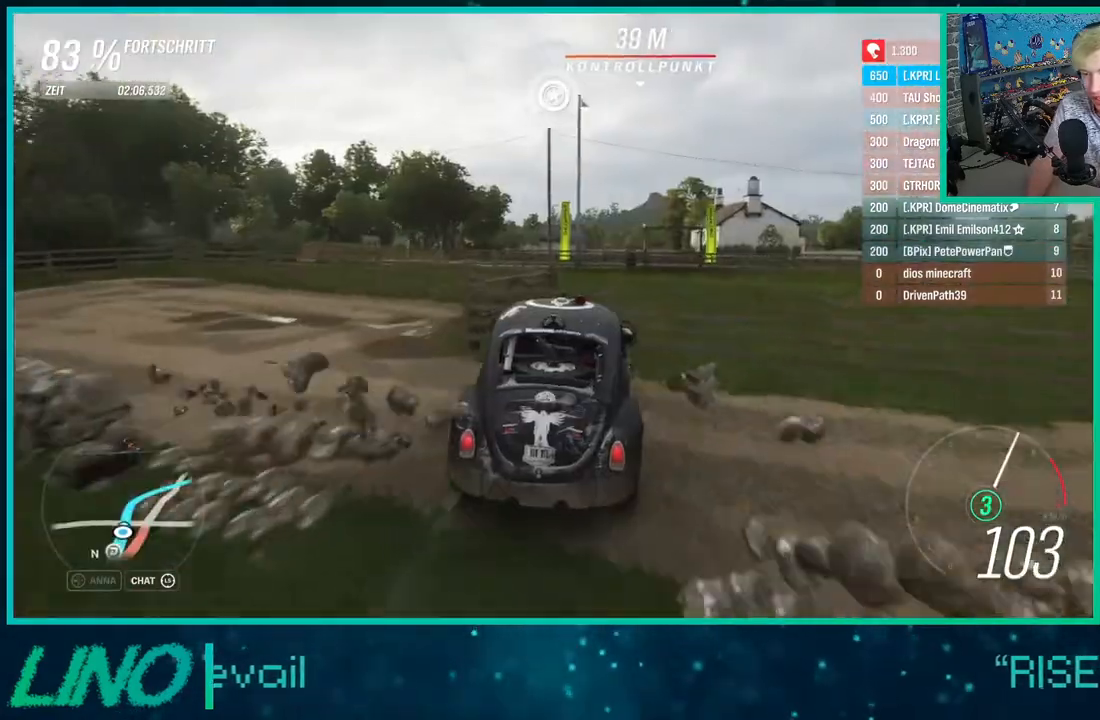
{"buttons": ["R2"], "left_stick": "down-left", "right_stick": "center", "events": [[233, "left_stick", "center"], [450, "left_stick", "down-left"]]}
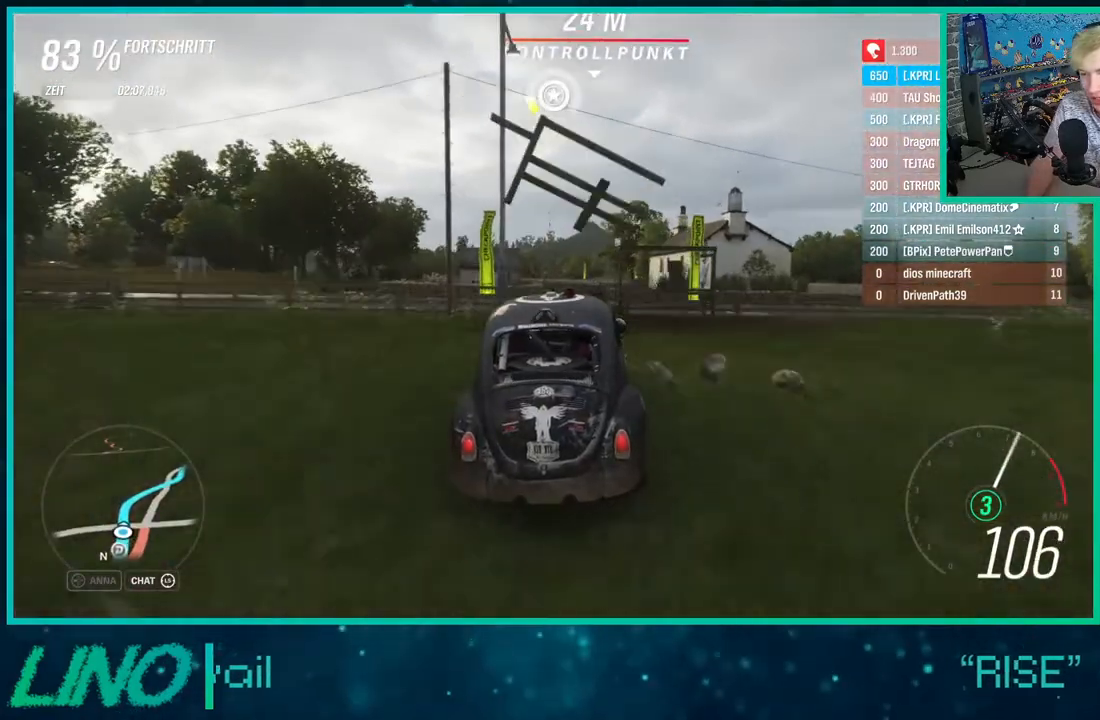
{"buttons": ["R2"], "left_stick": "center", "right_stick": "down", "events": [[133, "left_stick", "center"], [300, "right_stick", "down"]]}
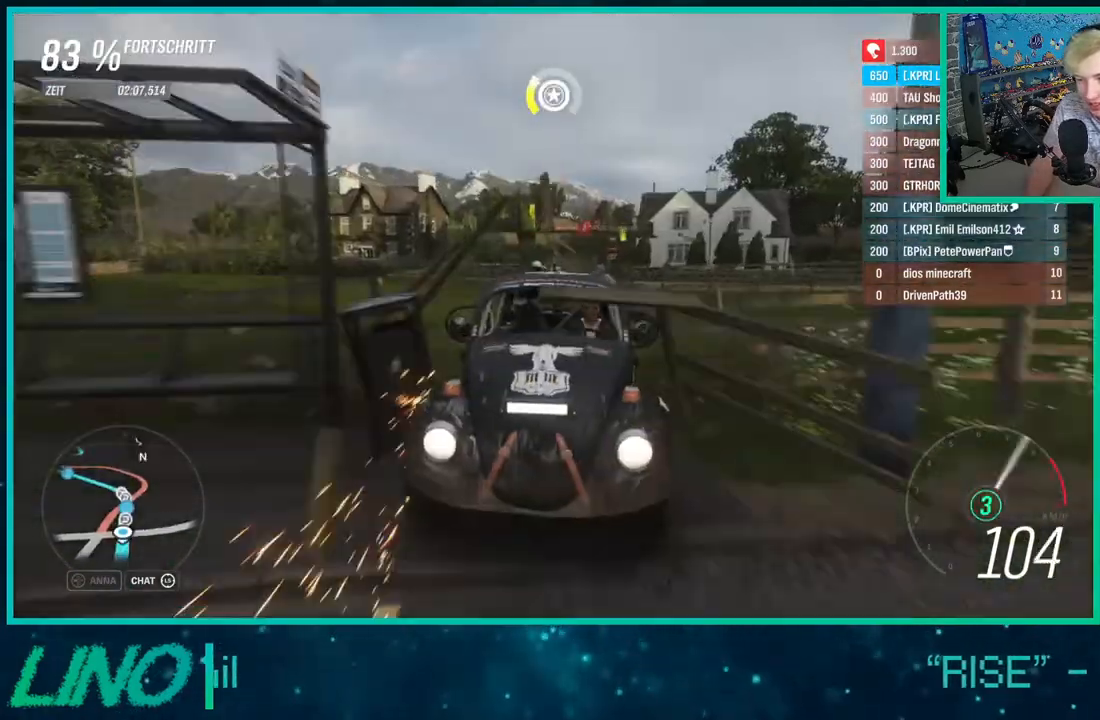
{"buttons": ["R2"], "left_stick": "center", "right_stick": "center", "events": [[283, "right_stick", "center"]]}
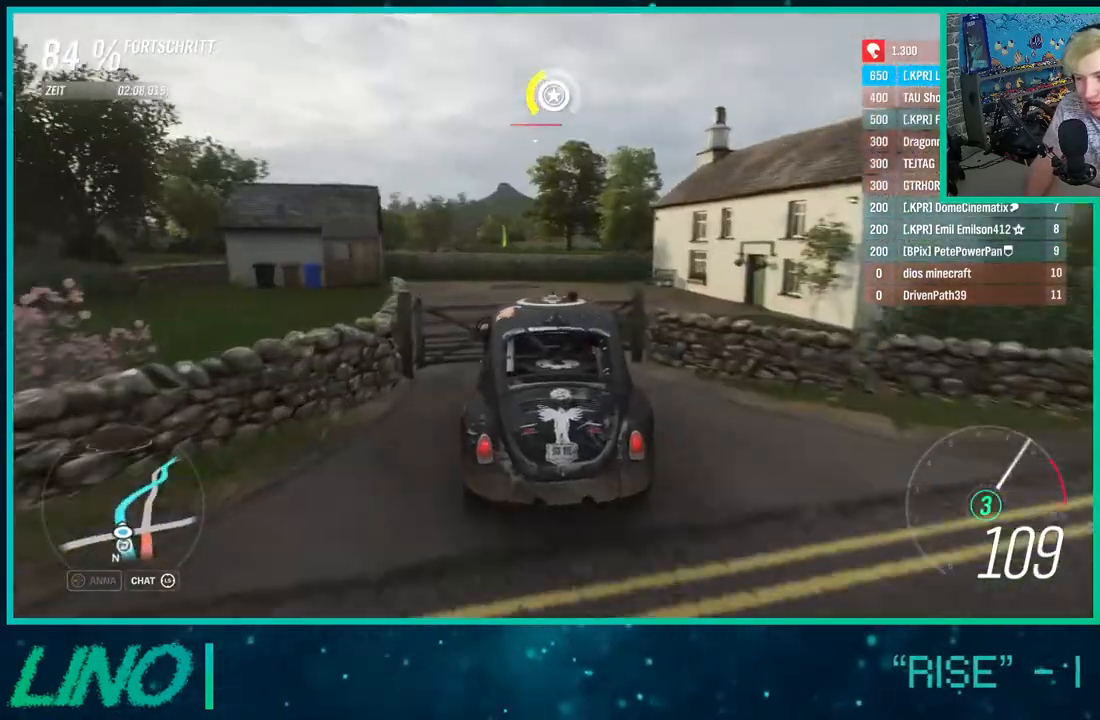
{"buttons": ["R2"], "left_stick": "down-left", "right_stick": "center", "events": [[433, "left_stick", "down-left"]]}
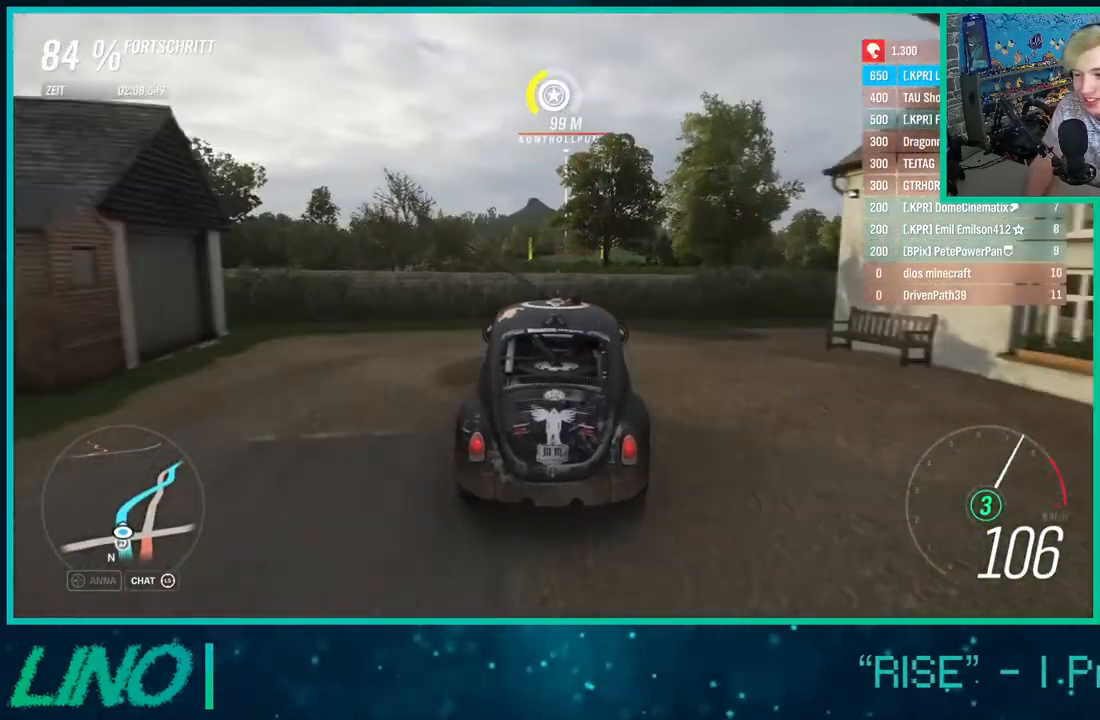
{"buttons": ["R2"], "left_stick": "center", "right_stick": "center", "events": [[50, "left_stick", "center"], [300, "left_stick", "down-left"], [500, "left_stick", "center"]]}
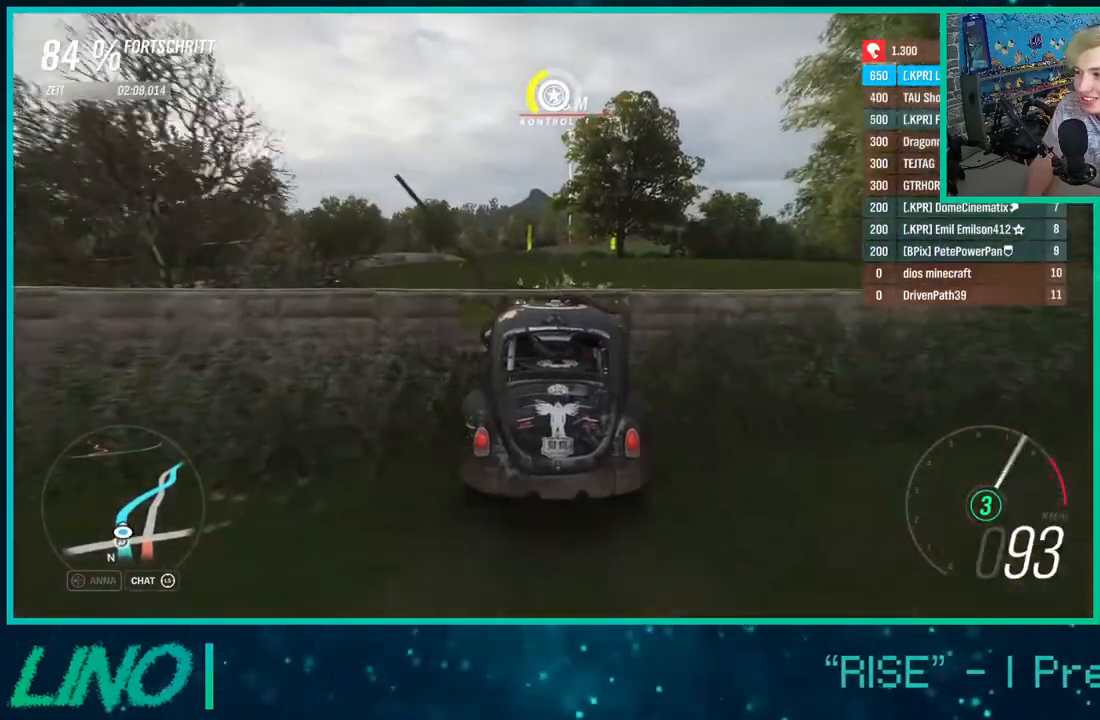
{"buttons": ["R2"], "left_stick": "right", "right_stick": "center", "events": [[433, "left_stick", "right"]]}
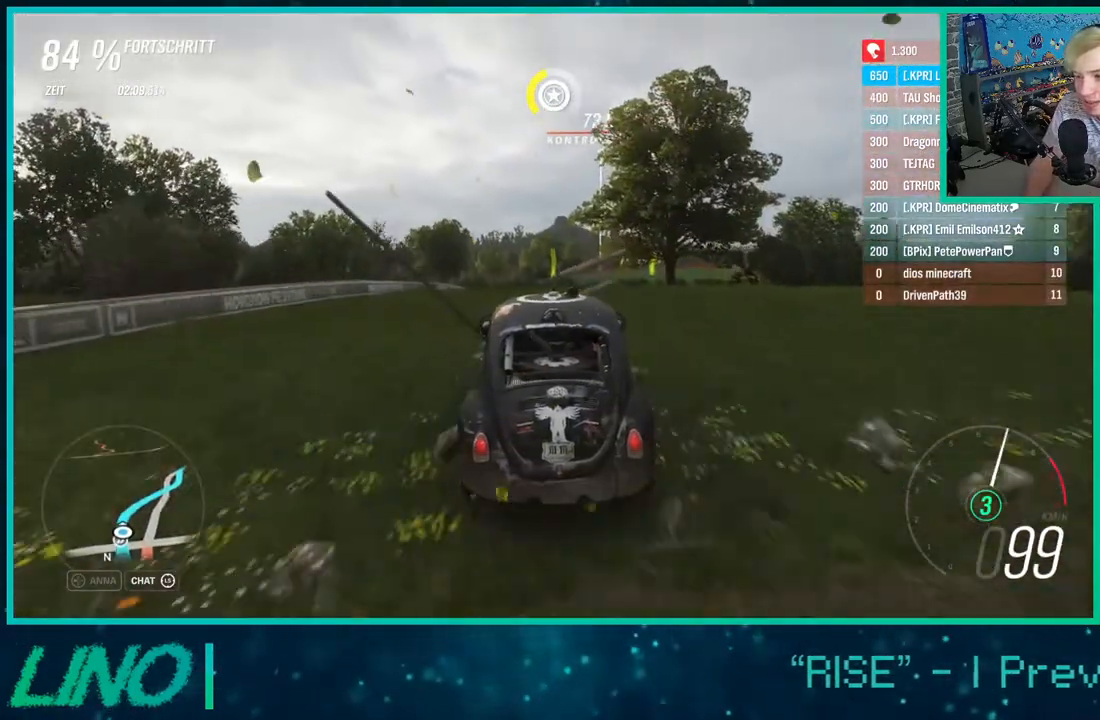
{"buttons": ["R2"], "left_stick": "center", "right_stick": "center", "events": [[150, "left_stick", "center"], [233, "left_stick", "right"], [283, "left_stick", "up-right"], [450, "left_stick", "center"]]}
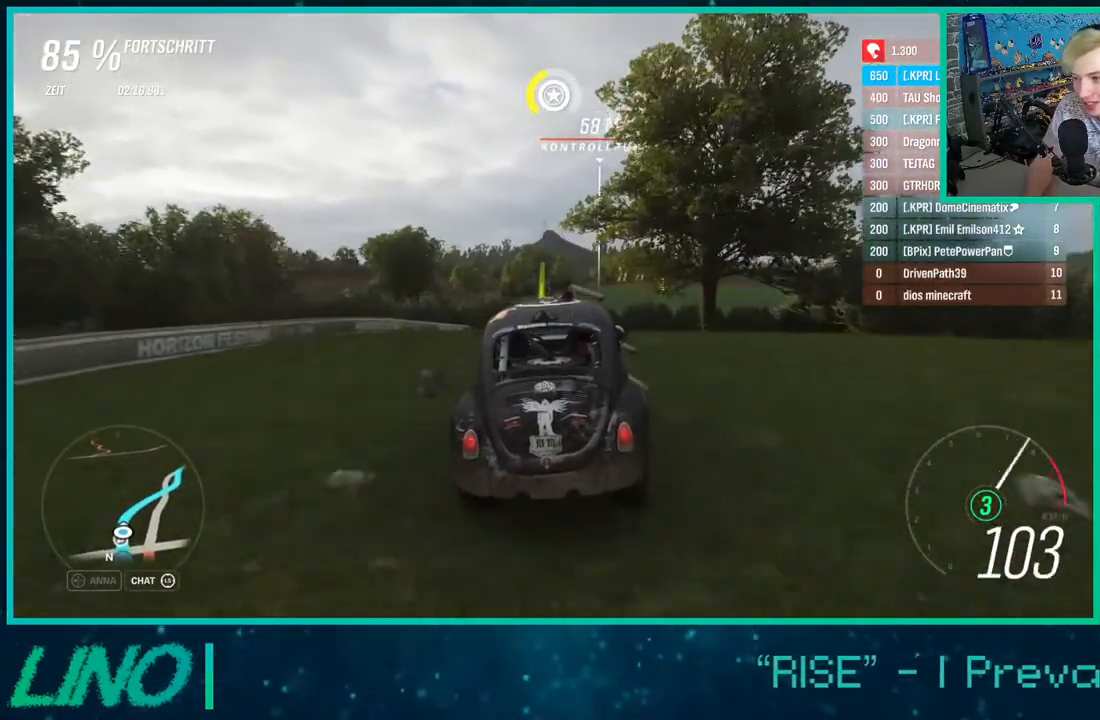
{"buttons": ["R2"], "left_stick": "right", "right_stick": "center", "events": [[217, "left_stick", "down-left"], [350, "left_stick", "center"], [383, "X", "down"], [433, "left_stick", "right"], [500, "X", "up"]]}
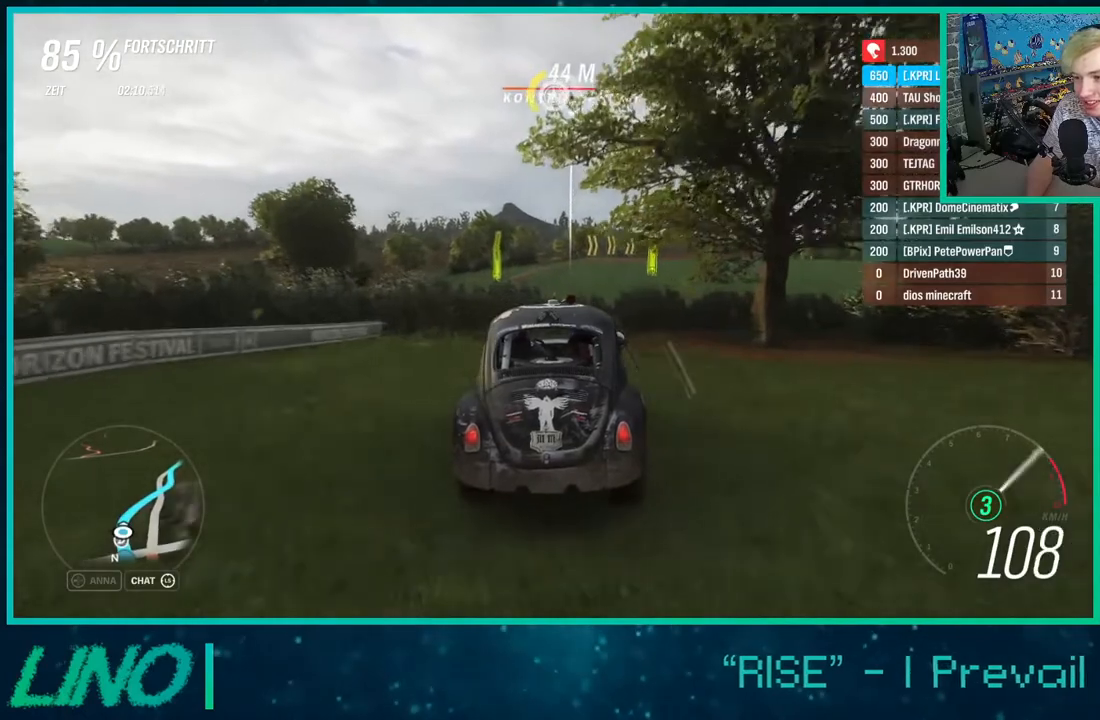
{"buttons": ["R2"], "left_stick": "up-right", "right_stick": "center", "events": [[67, "left_stick", "up-right"], [317, "left_stick", "center"], [450, "left_stick", "up-right"]]}
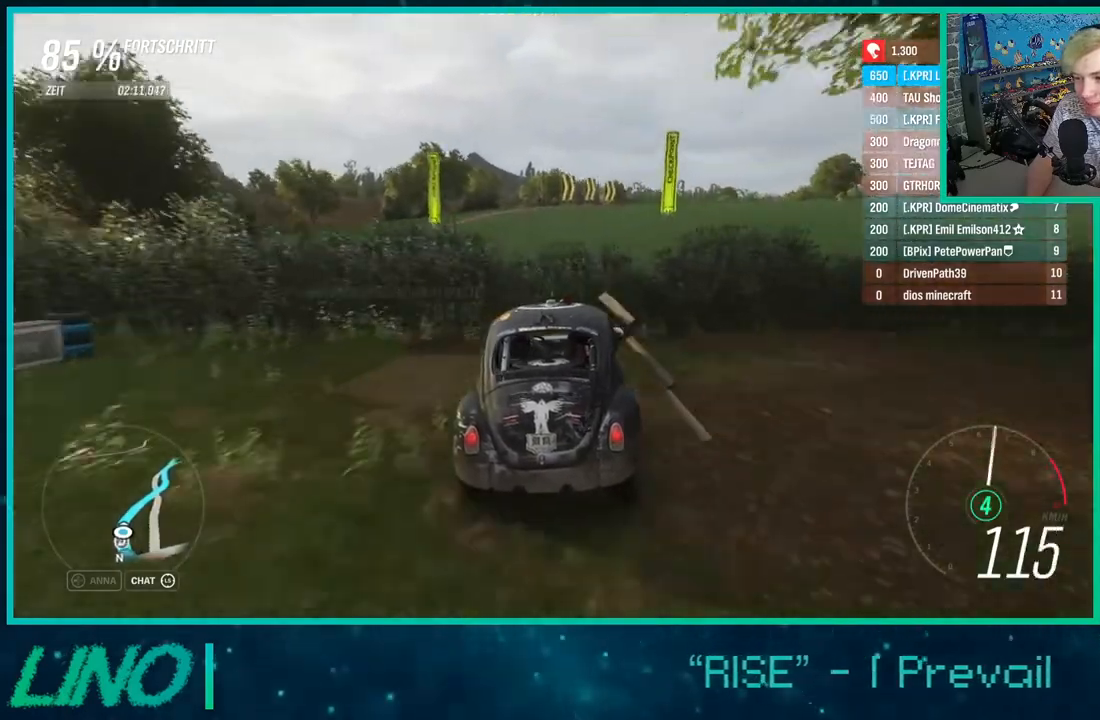
{"buttons": ["R2"], "left_stick": "up-right", "right_stick": "center", "events": [[267, "left_stick", "center"], [383, "left_stick", "up-right"]]}
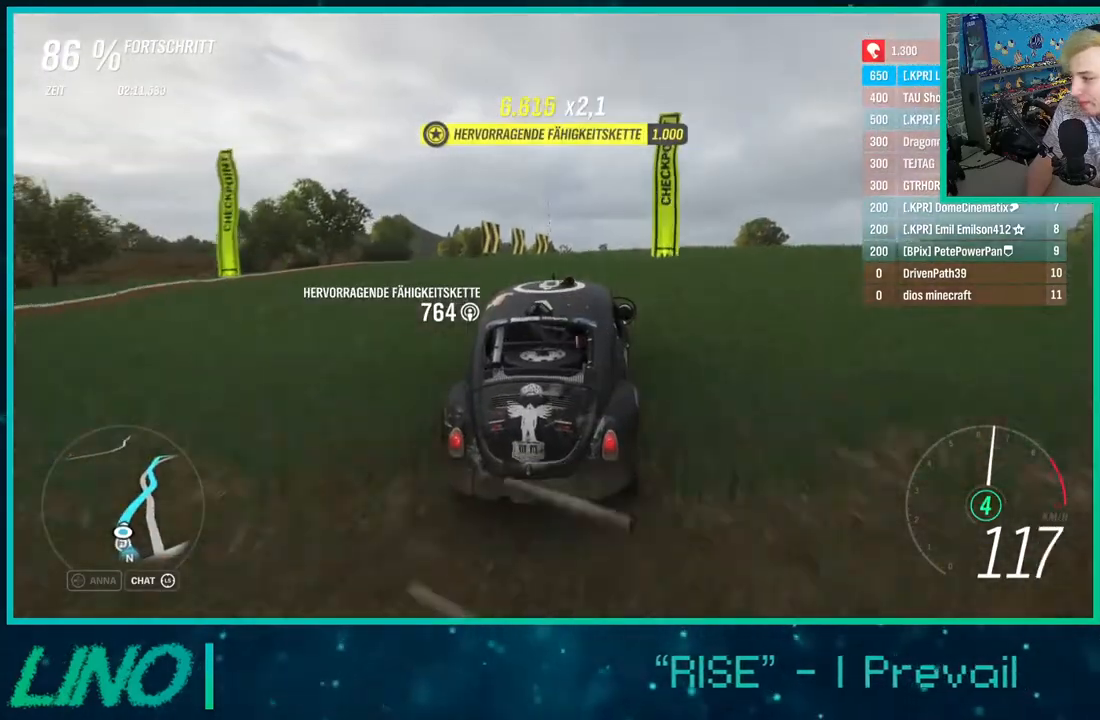
{"buttons": ["R2"], "left_stick": "center", "right_stick": "center", "events": [[150, "left_stick", "center"], [300, "left_stick", "up-right"], [467, "left_stick", "center"]]}
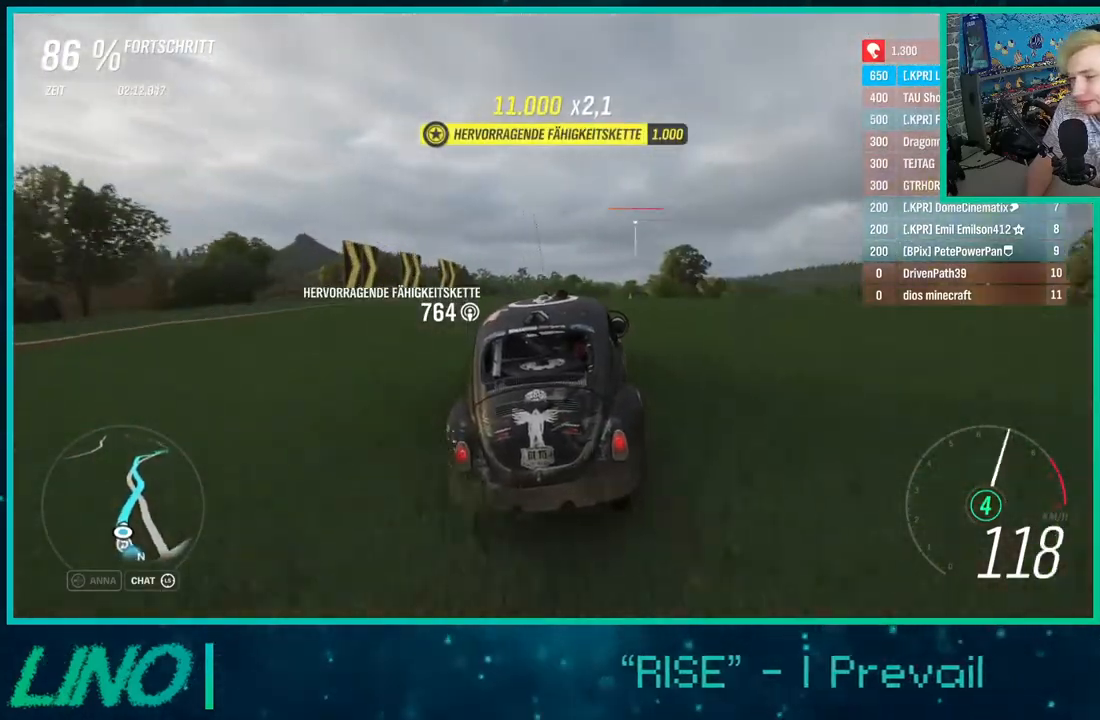
{"buttons": ["R2"], "left_stick": "right", "right_stick": "center", "events": [[500, "left_stick", "right"]]}
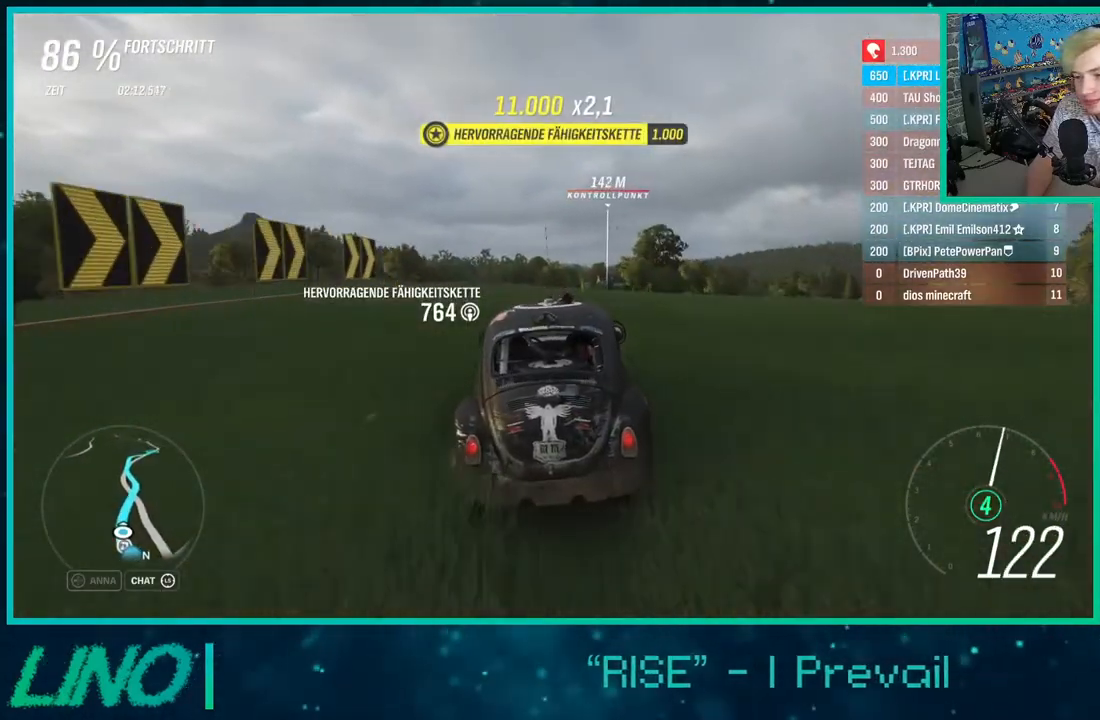
{"buttons": ["R2"], "left_stick": "center", "right_stick": "down", "events": [[383, "left_stick", "center"], [433, "right_stick", "down"]]}
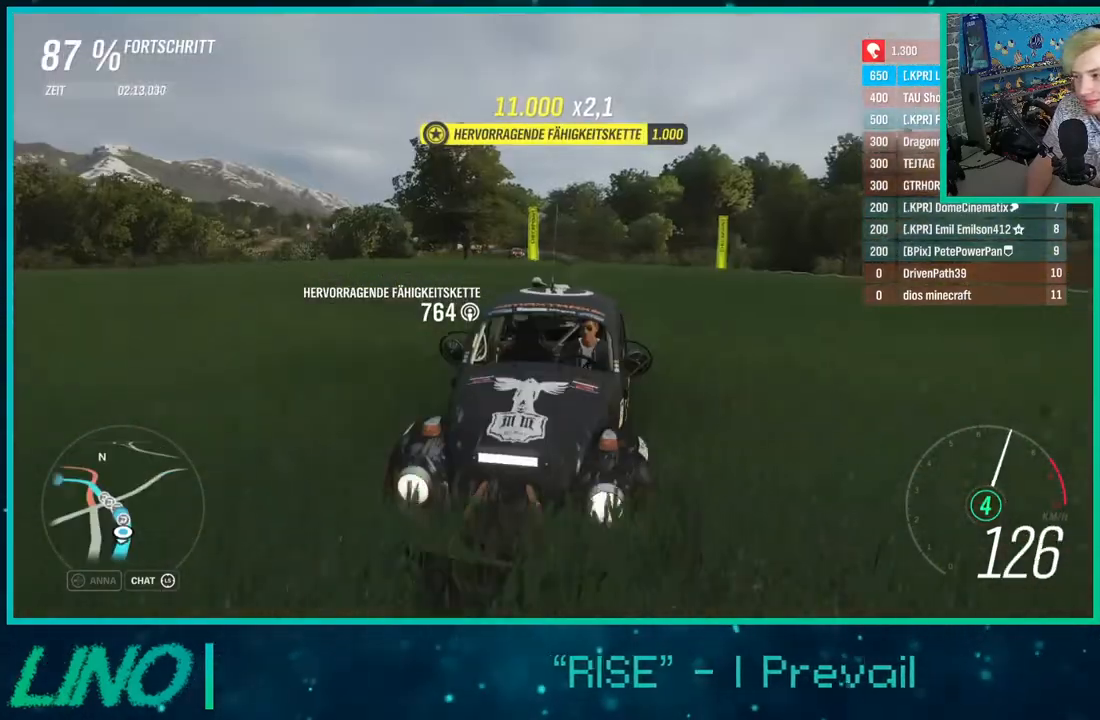
{"buttons": ["R2"], "left_stick": "center", "right_stick": "center", "events": [[133, "left_stick", "right"], [367, "left_stick", "center"], [450, "right_stick", "center"]]}
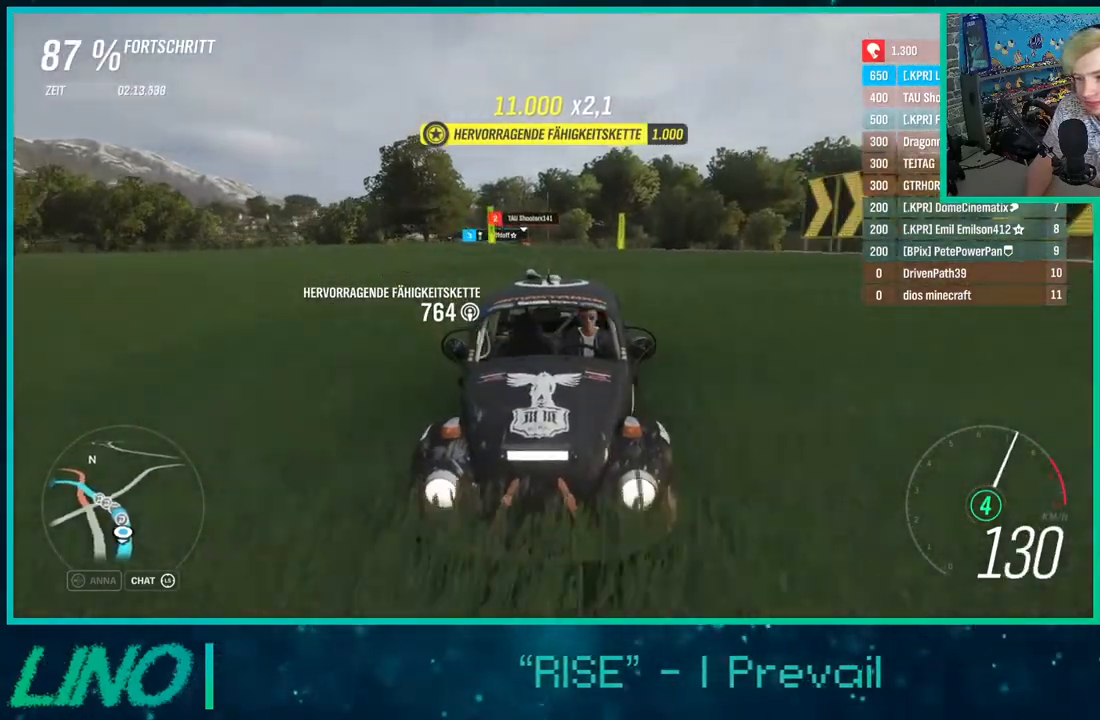
{"buttons": ["R2"], "left_stick": "center", "right_stick": "center", "events": []}
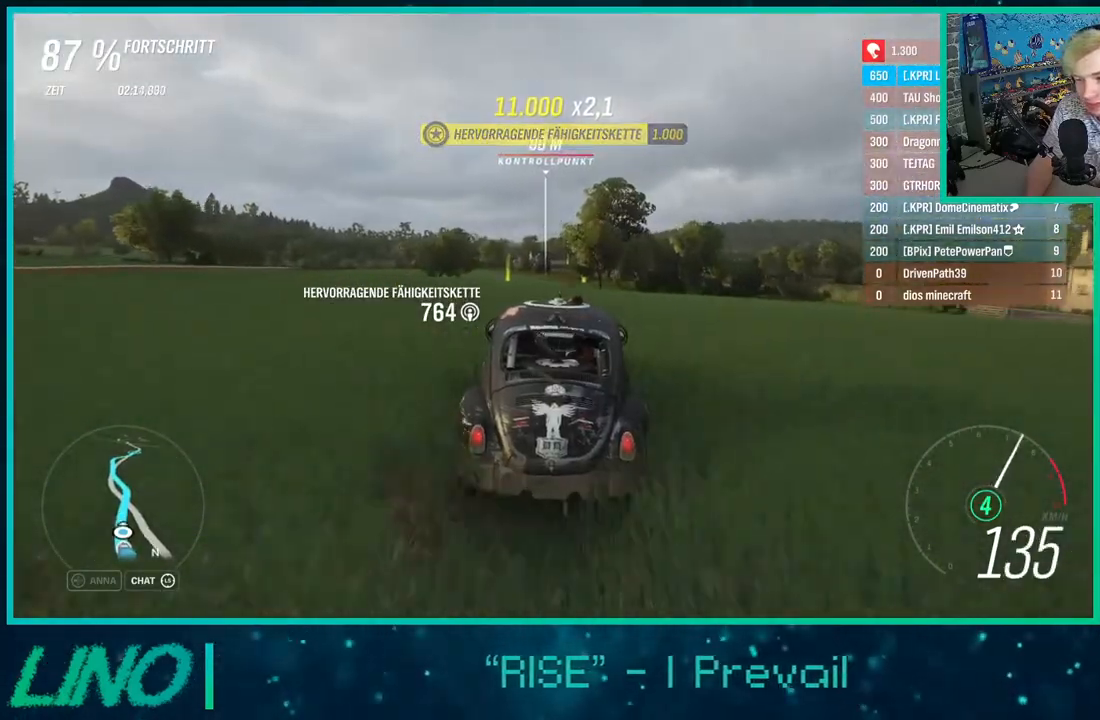
{"buttons": ["R2"], "left_stick": "center", "right_stick": "down", "events": [[367, "right_stick", "down"]]}
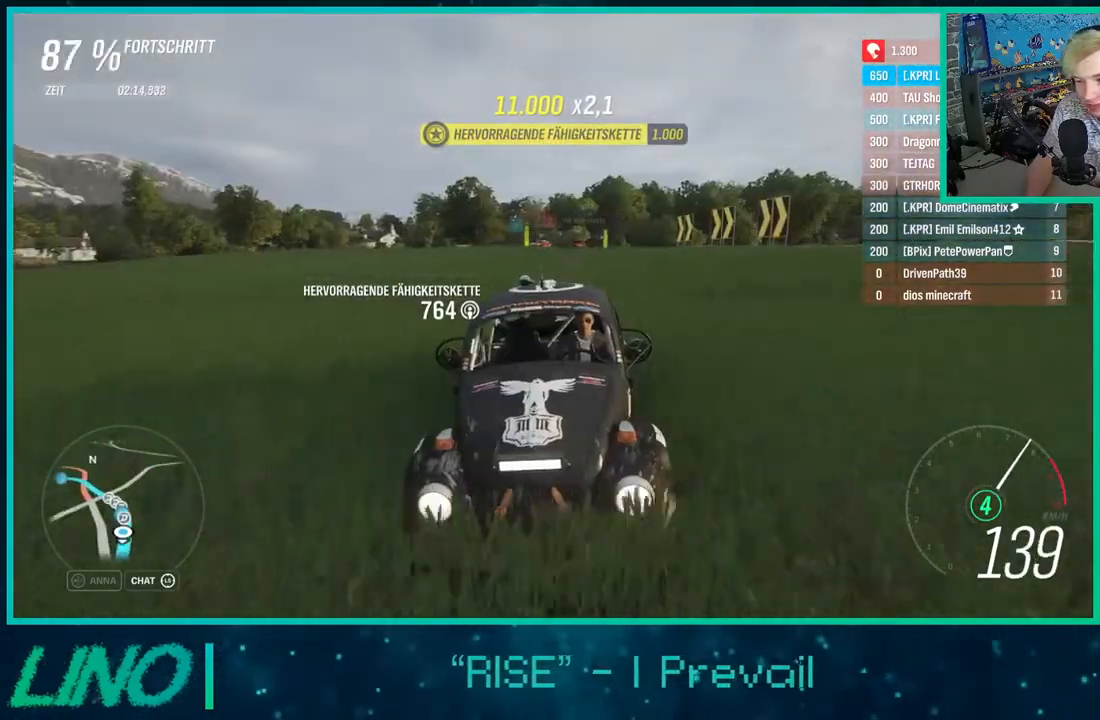
{"buttons": ["R2"], "left_stick": "center", "right_stick": "center", "events": [[317, "left_stick", "right"], [483, "left_stick", "center"], [483, "right_stick", "center"]]}
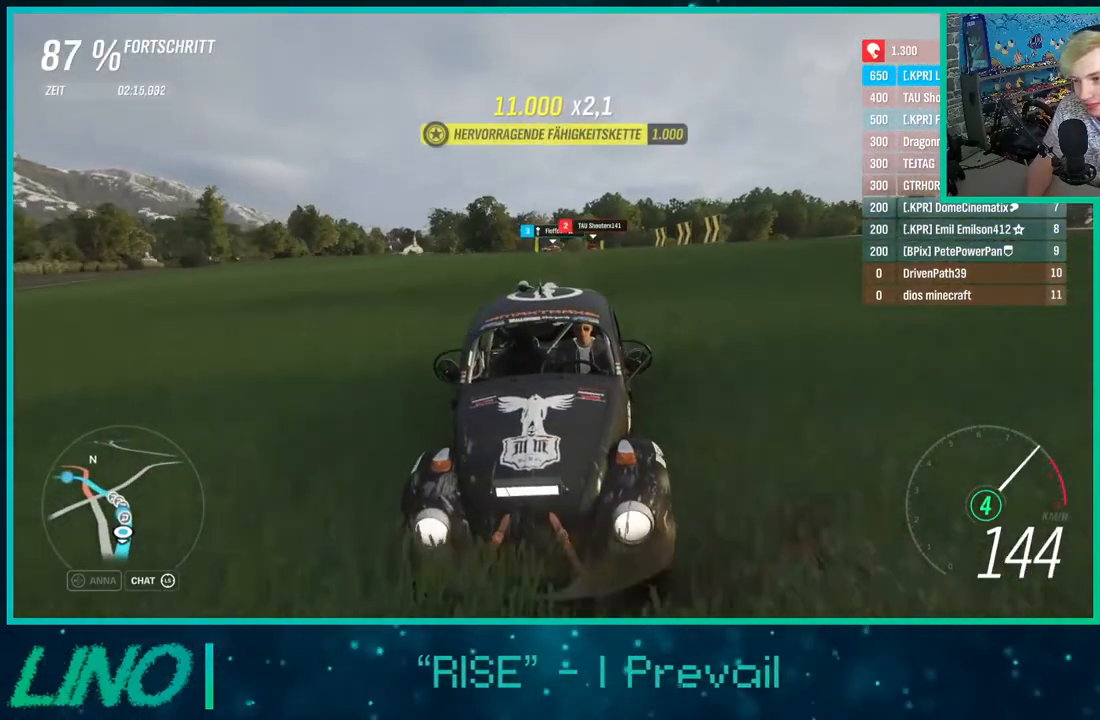
{"buttons": ["R2"], "left_stick": "center", "right_stick": "center", "events": [[283, "left_stick", "up-right"], [400, "left_stick", "center"]]}
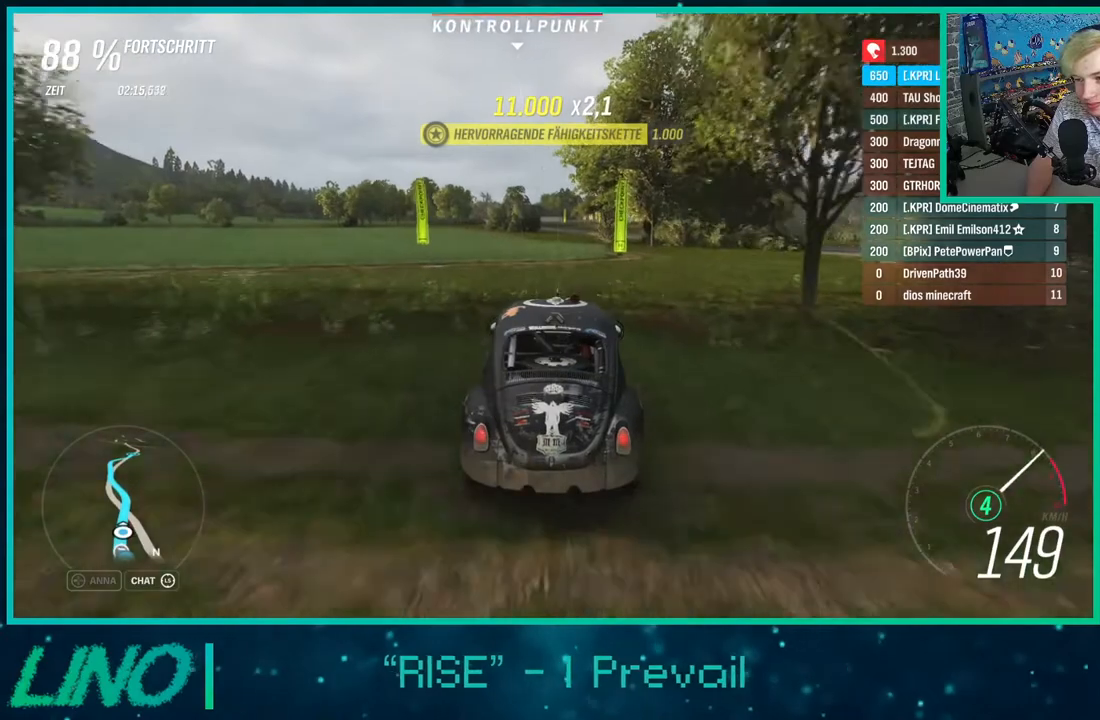
{"buttons": ["R2"], "left_stick": "up-right", "right_stick": "center", "events": [[50, "left_stick", "up-right"], [200, "left_stick", "center"], [500, "left_stick", "up-right"]]}
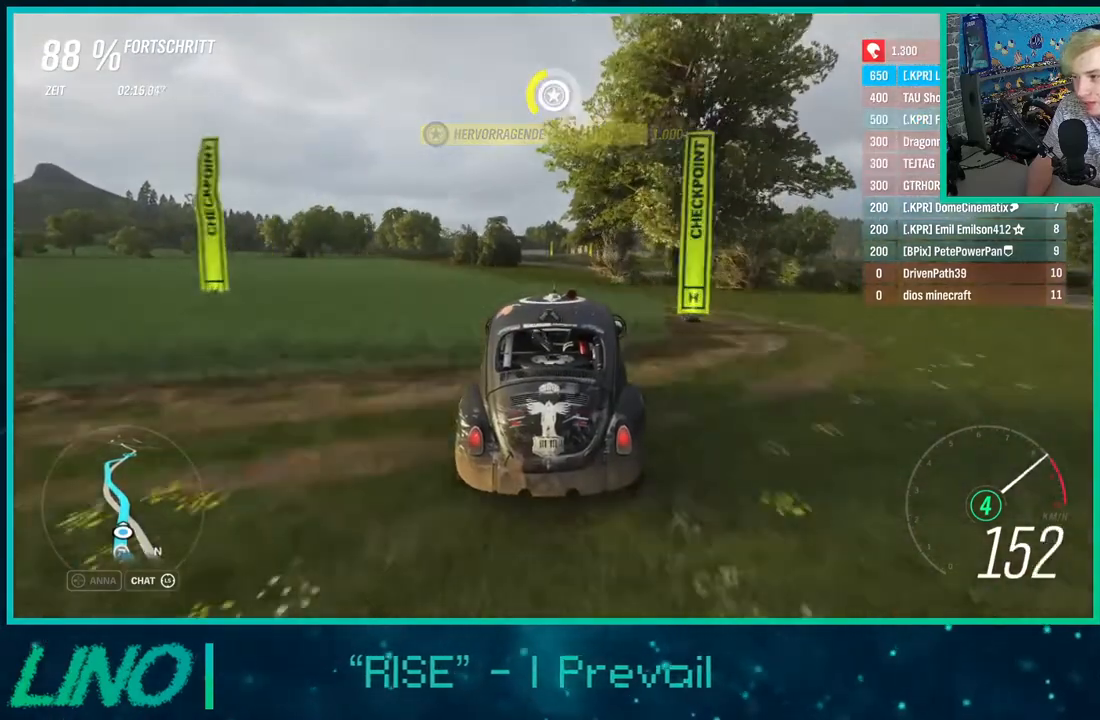
{"buttons": ["R2"], "left_stick": "up-right", "right_stick": "center", "events": [[183, "left_stick", "center"], [467, "left_stick", "up-right"]]}
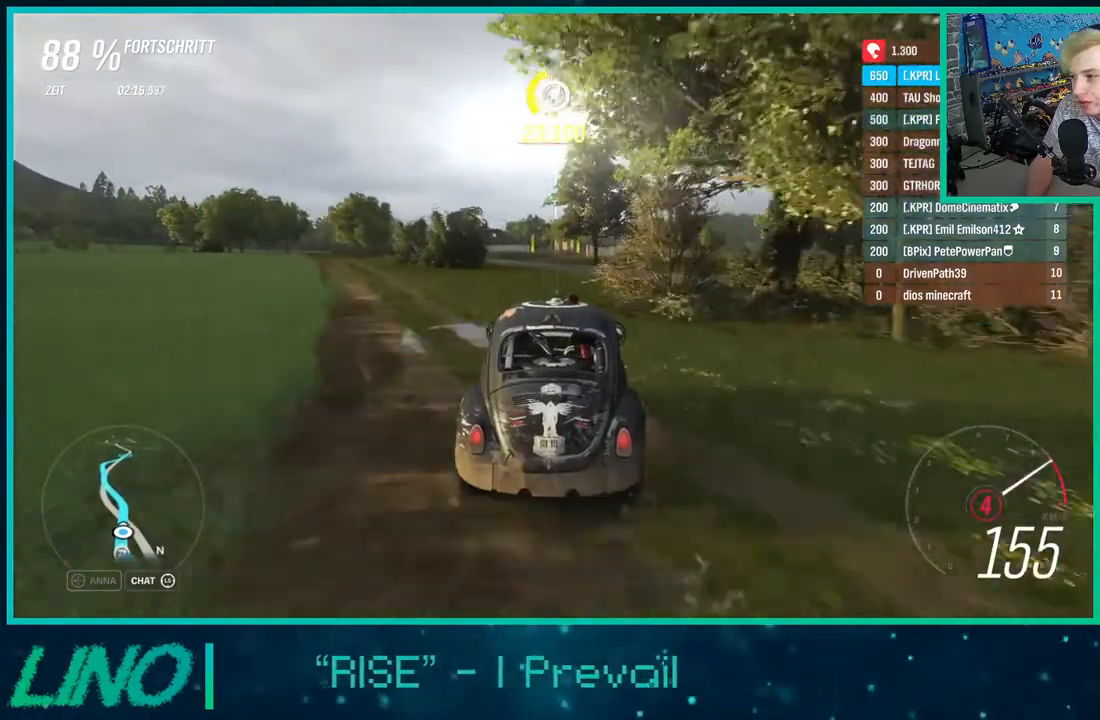
{"buttons": ["X", "R2"], "left_stick": "center", "right_stick": "center", "events": [[100, "left_stick", "center"], [433, "X", "down"]]}